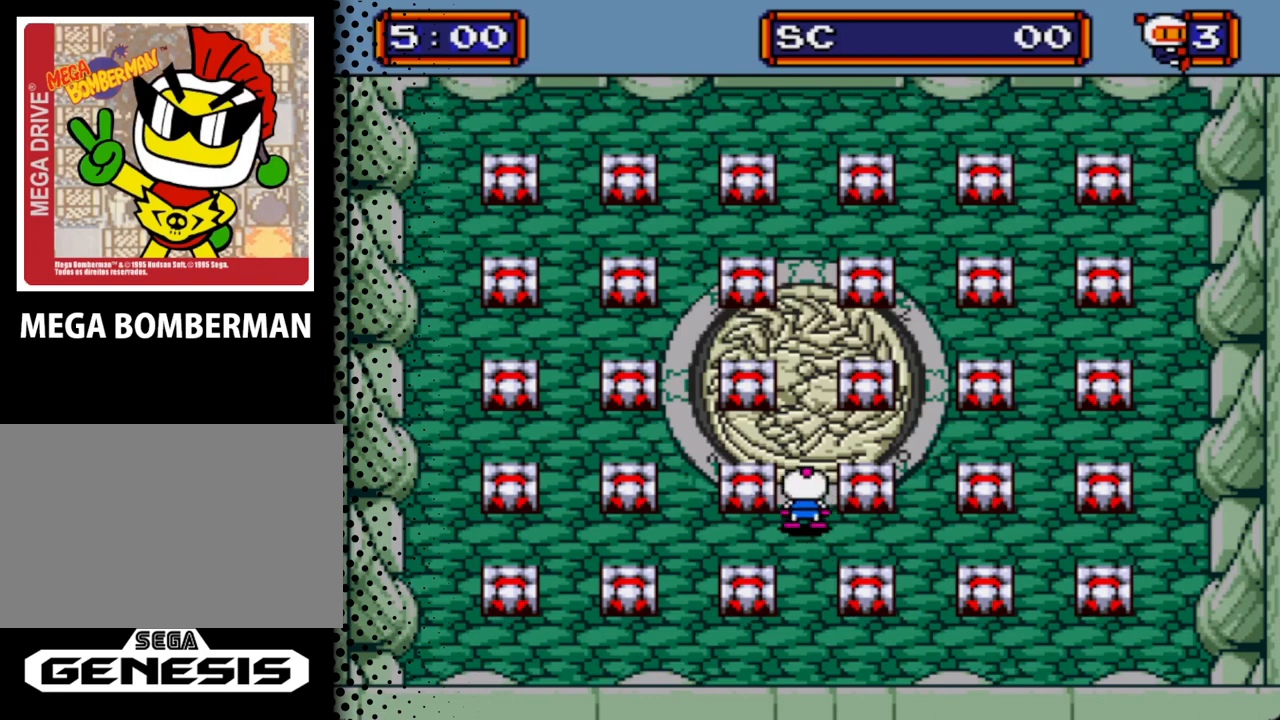
Gameplay with a controller; each line is a JSON object with the inputs held at the frame after it. "events" lists button and stick changes between this image and that frame as [ms after this image, input, new state], when the widget could be followed in between. Not read: L3 R3 START.
{"buttons": ["DPAD_UP"], "events": [[400, "DPAD_UP", "down"]]}
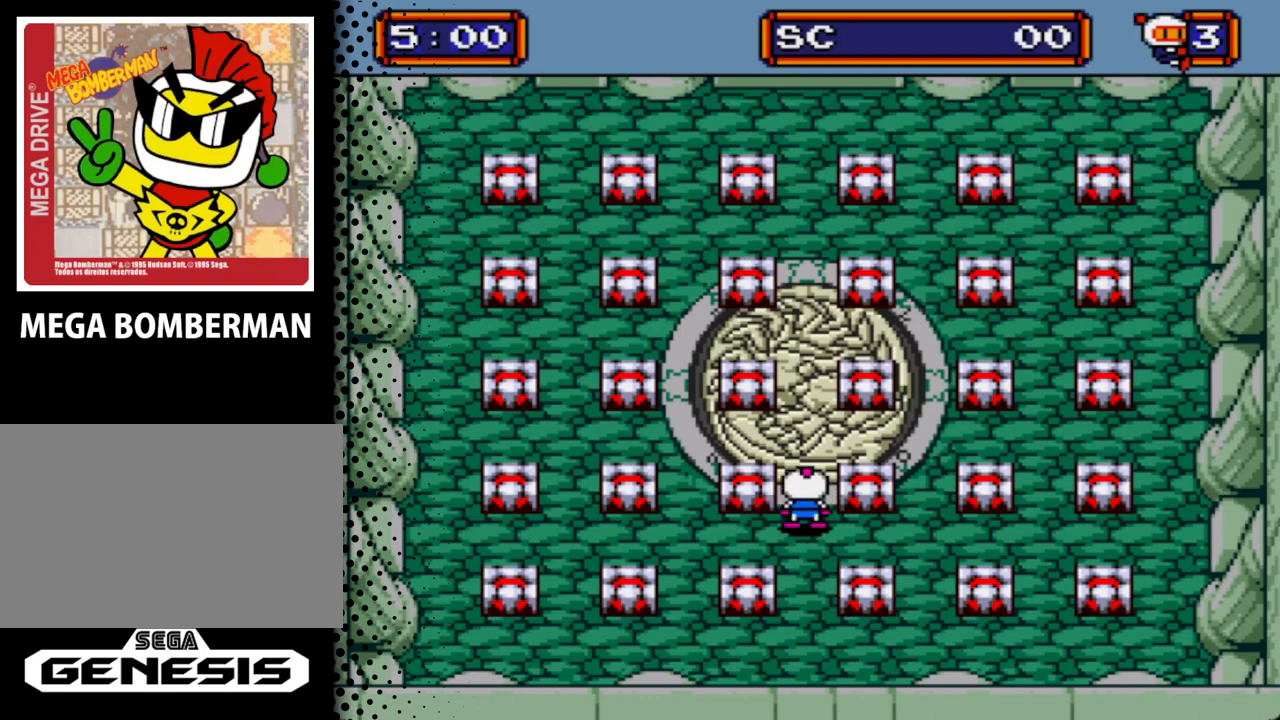
{"buttons": [], "events": [[367, "DPAD_UP", "up"]]}
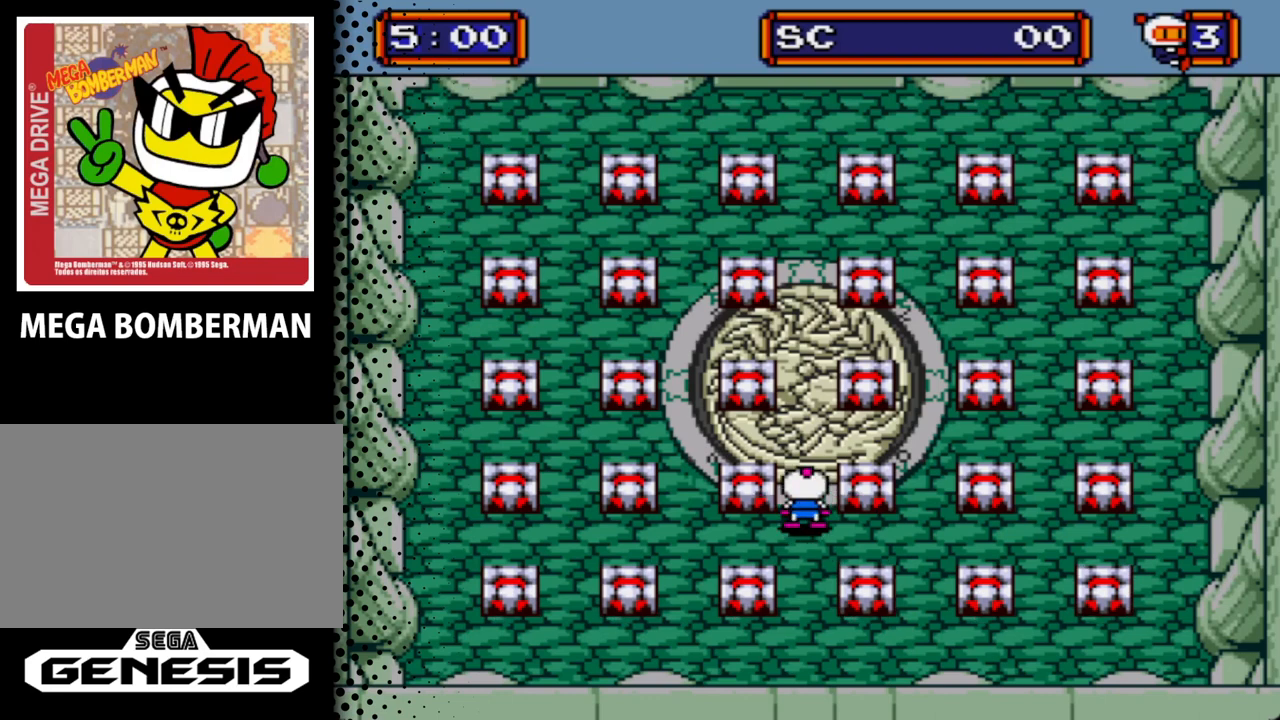
{"buttons": ["DPAD_DOWN", "DPAD_RIGHT"], "events": [[67, "DPAD_DOWN", "down"], [433, "DPAD_RIGHT", "down"]]}
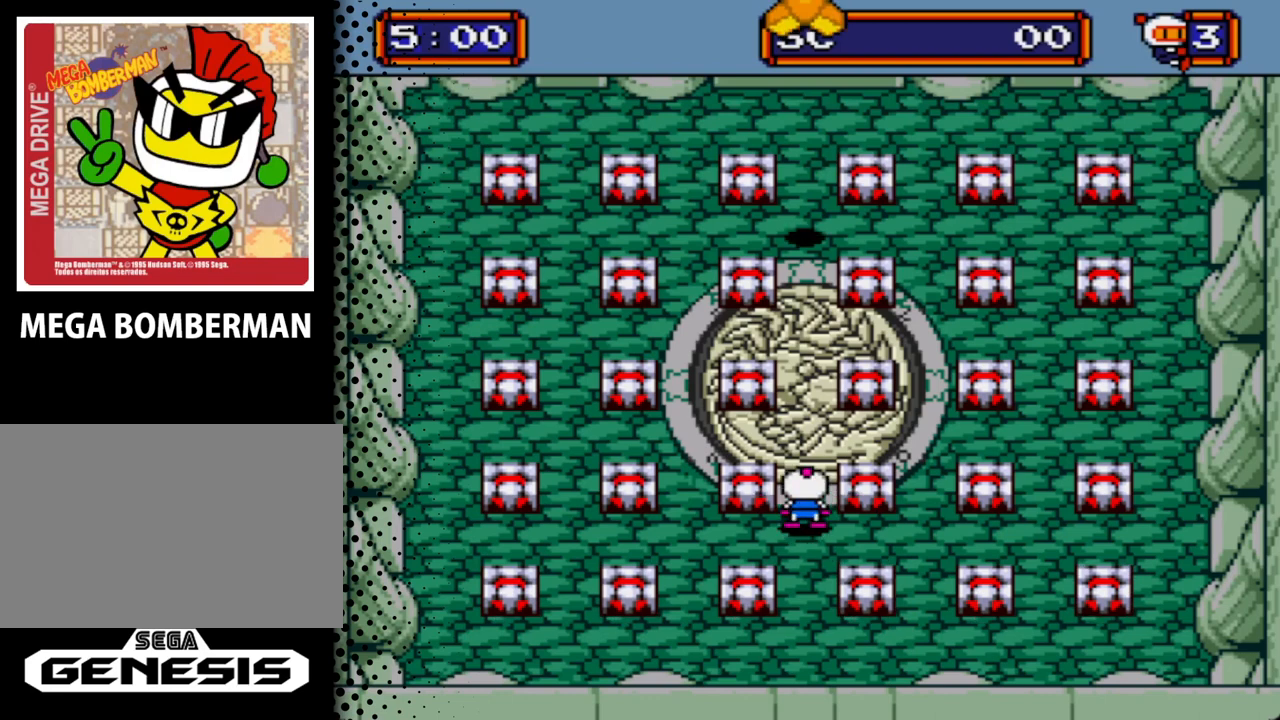
{"buttons": ["DPAD_LEFT"], "events": [[33, "DPAD_DOWN", "up"], [167, "DPAD_UP", "down"], [333, "DPAD_RIGHT", "up"], [367, "DPAD_LEFT", "down"], [467, "DPAD_UP", "up"]]}
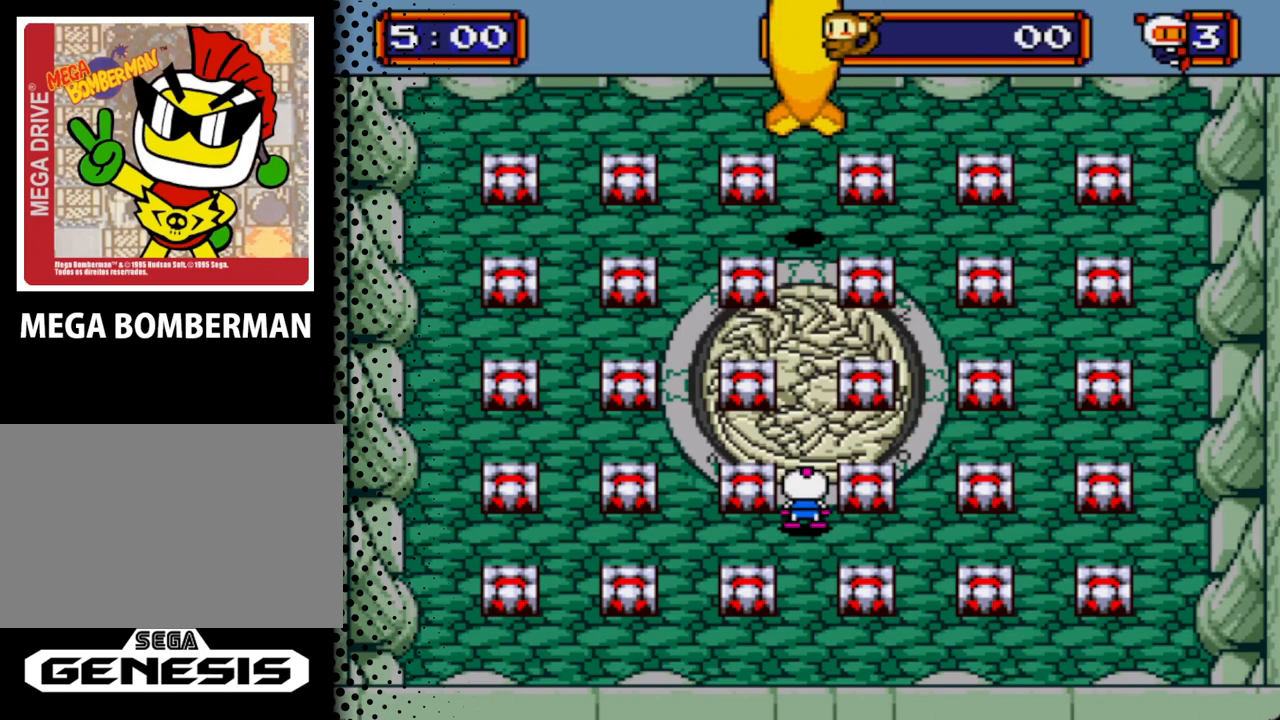
{"buttons": [], "events": [[33, "DPAD_DOWN", "down"], [133, "DPAD_LEFT", "up"], [167, "DPAD_RIGHT", "down"], [267, "DPAD_DOWN", "up"], [367, "DPAD_UP", "down"], [433, "DPAD_LEFT", "down"], [433, "DPAD_RIGHT", "up"], [500, "DPAD_LEFT", "up"], [500, "DPAD_UP", "up"]]}
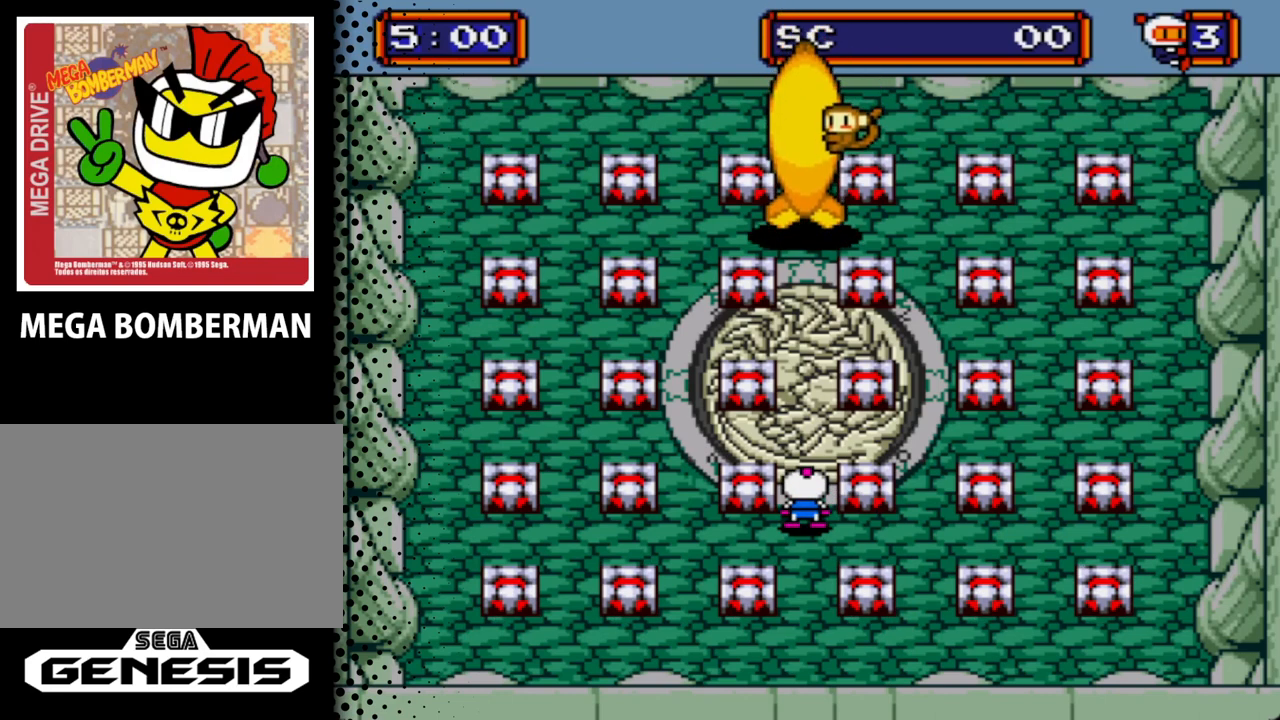
{"buttons": ["DPAD_UP"], "events": [[433, "DPAD_UP", "down"]]}
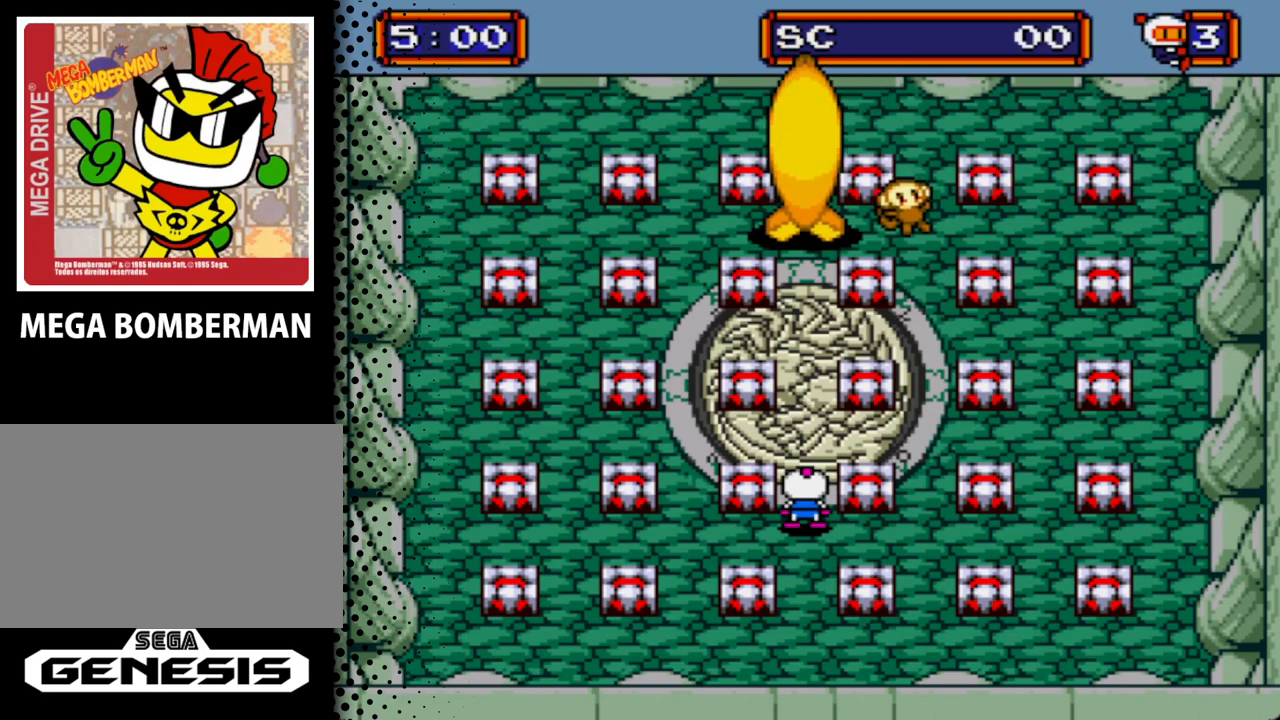
{"buttons": [], "events": [[433, "DPAD_UP", "up"]]}
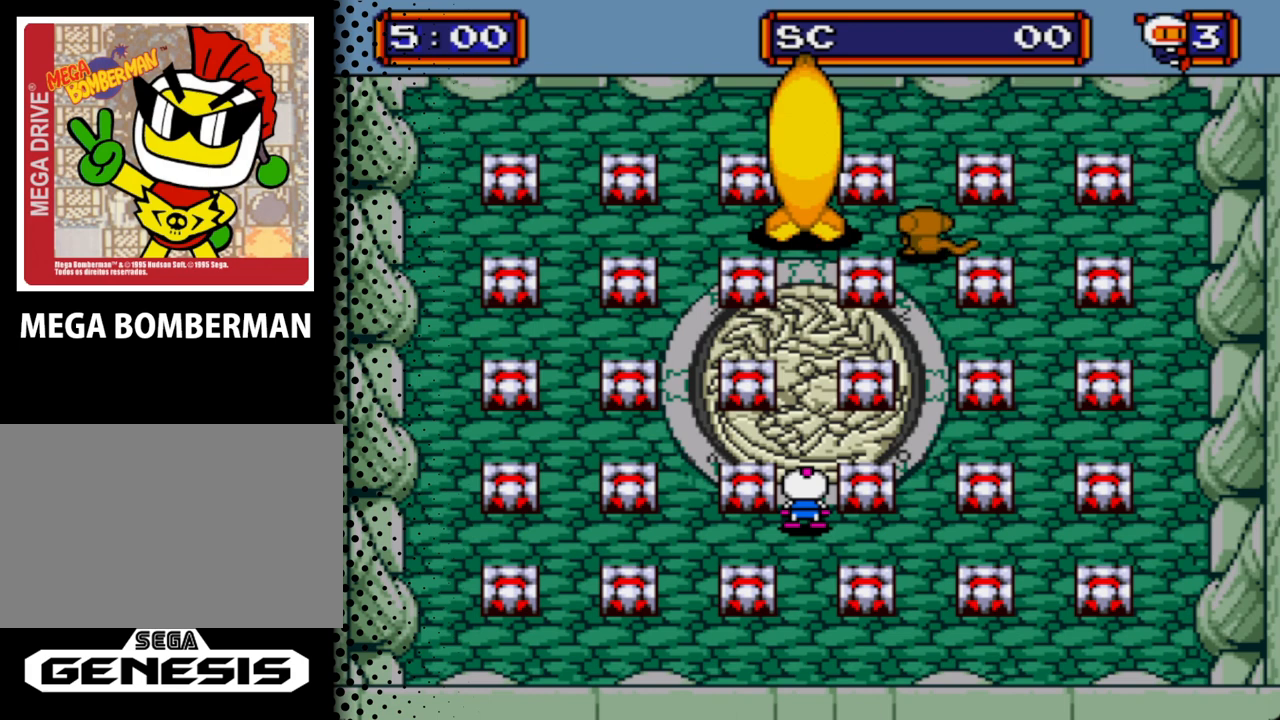
{"buttons": [], "events": []}
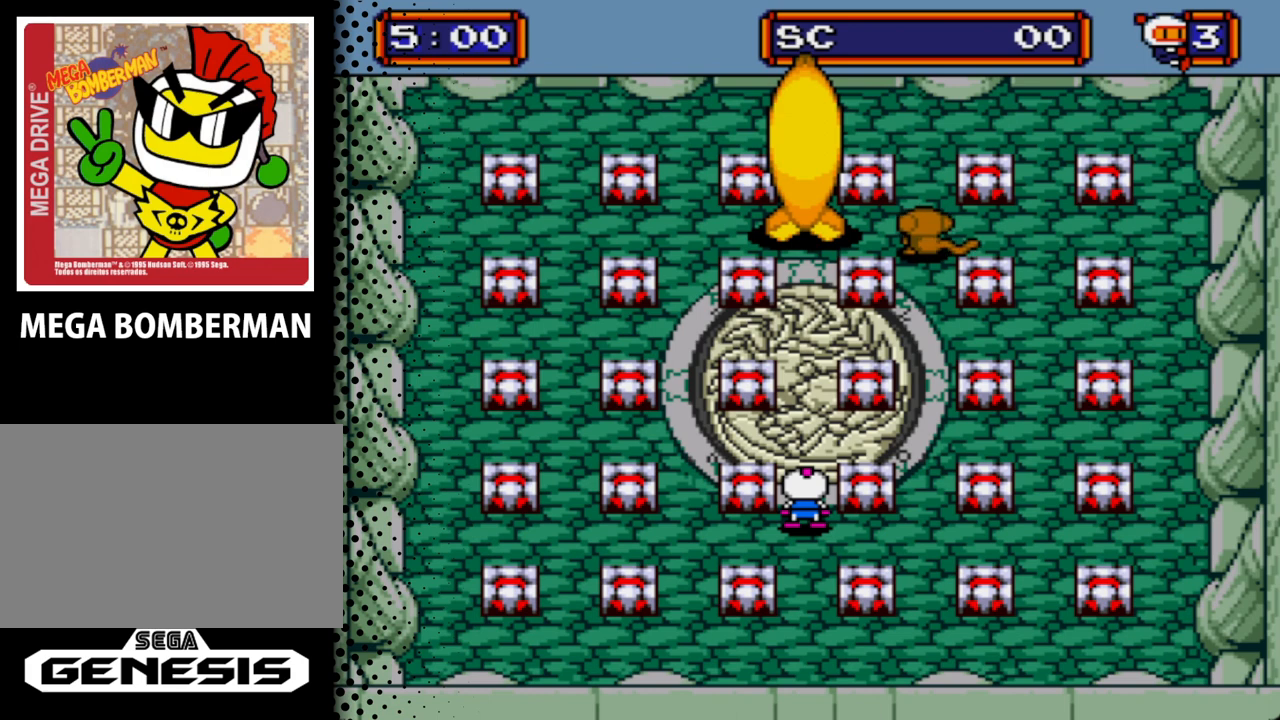
{"buttons": ["DPAD_UP"], "events": [[433, "DPAD_UP", "down"]]}
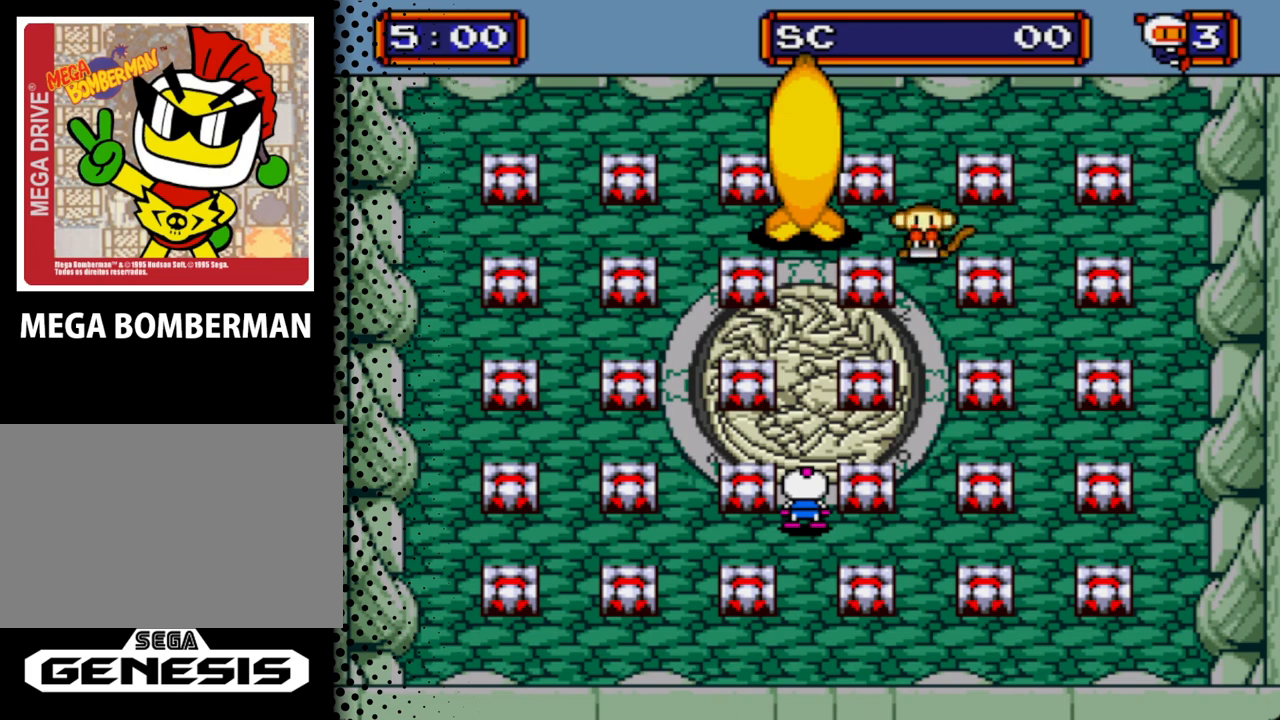
{"buttons": ["DPAD_UP"], "events": []}
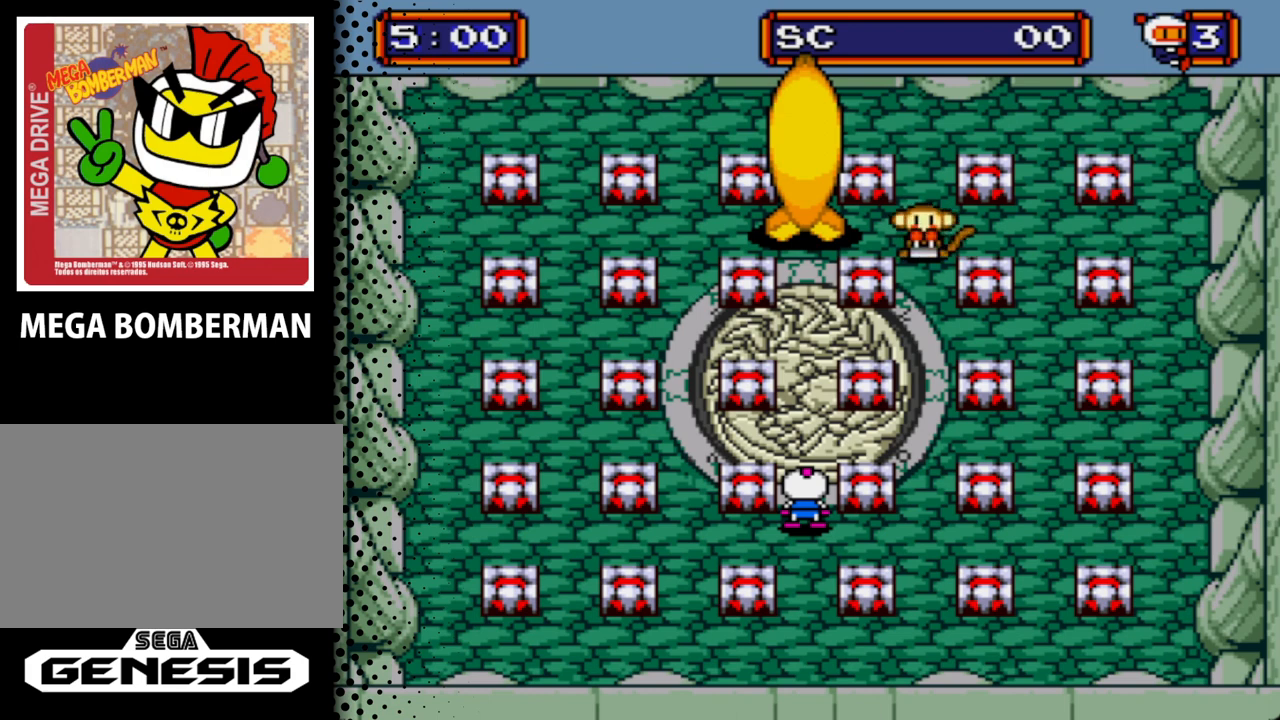
{"buttons": [], "events": [[167, "DPAD_UP", "up"]]}
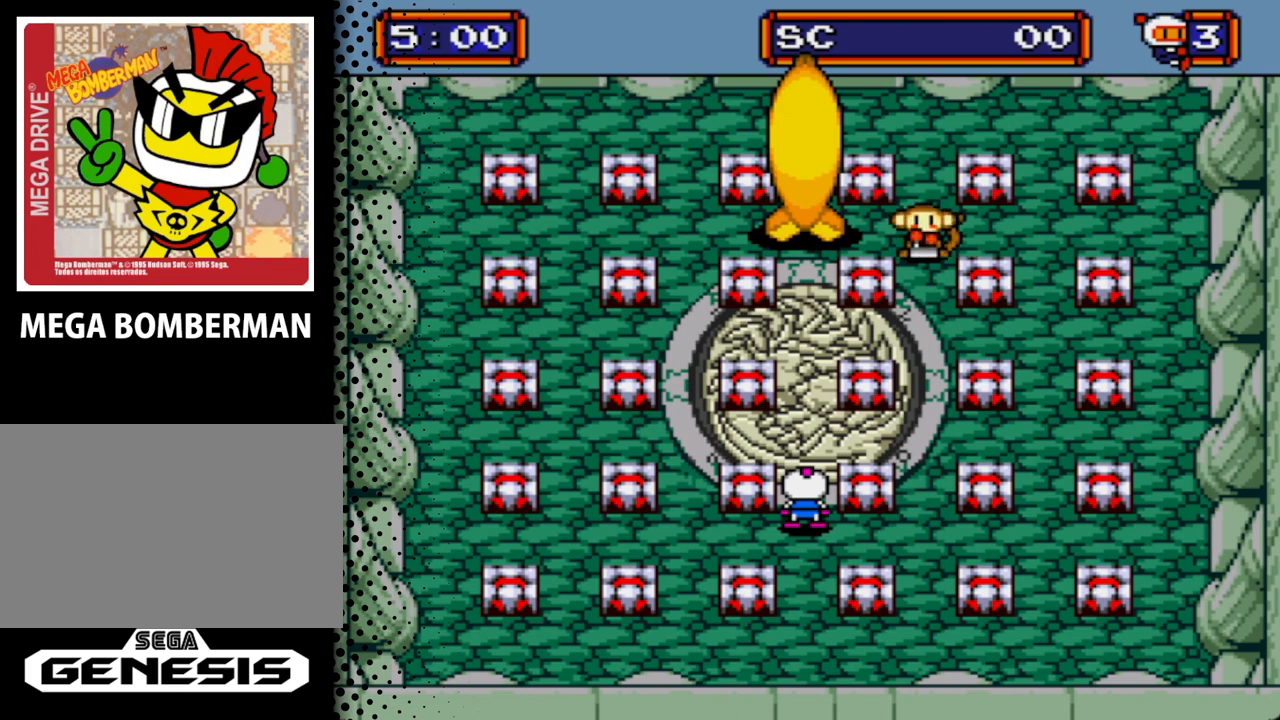
{"buttons": [], "events": [[233, "DPAD_UP", "down"], [433, "DPAD_UP", "up"]]}
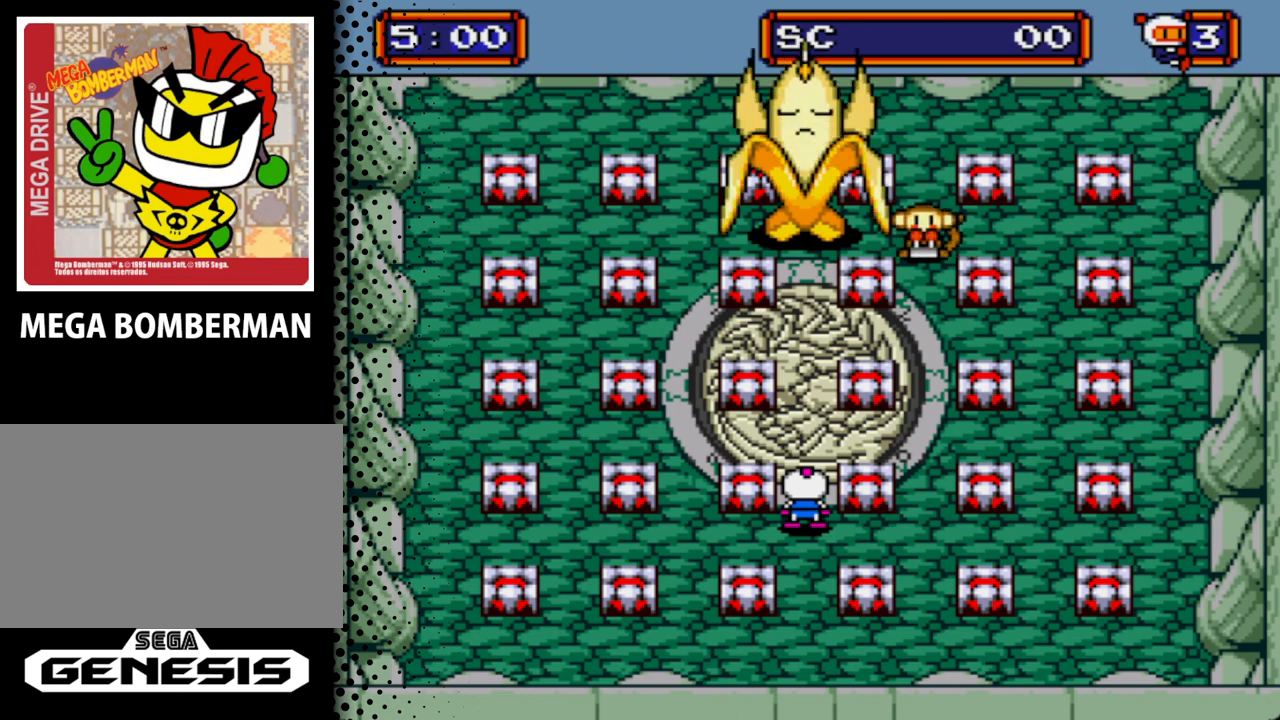
{"buttons": [], "events": []}
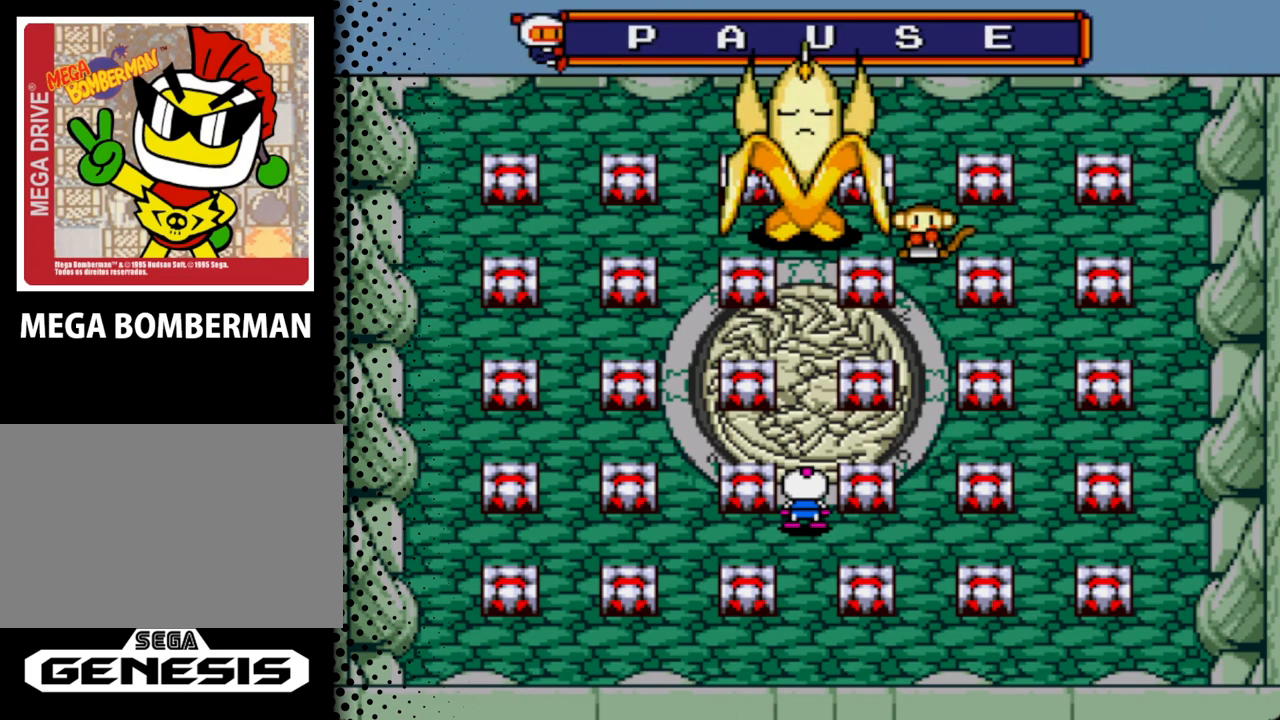
{"buttons": [], "events": []}
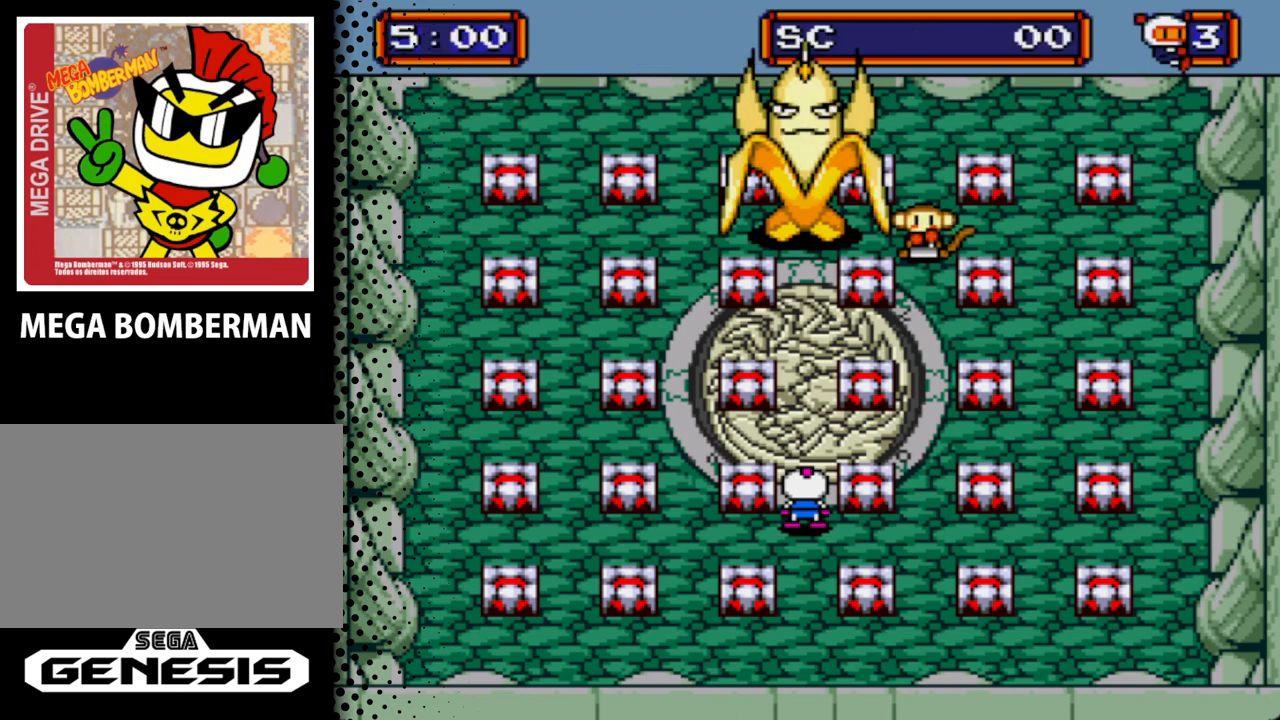
{"buttons": ["DPAD_UP"], "events": [[433, "DPAD_UP", "down"]]}
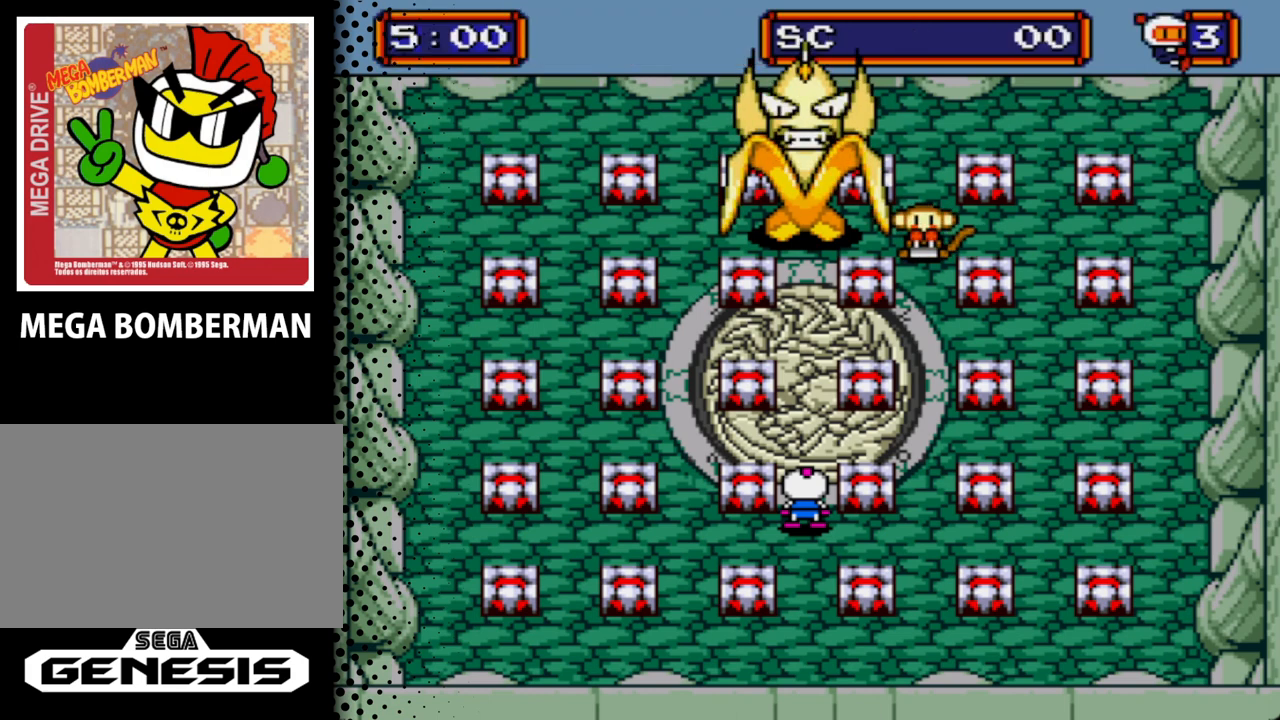
{"buttons": ["DPAD_UP"], "events": []}
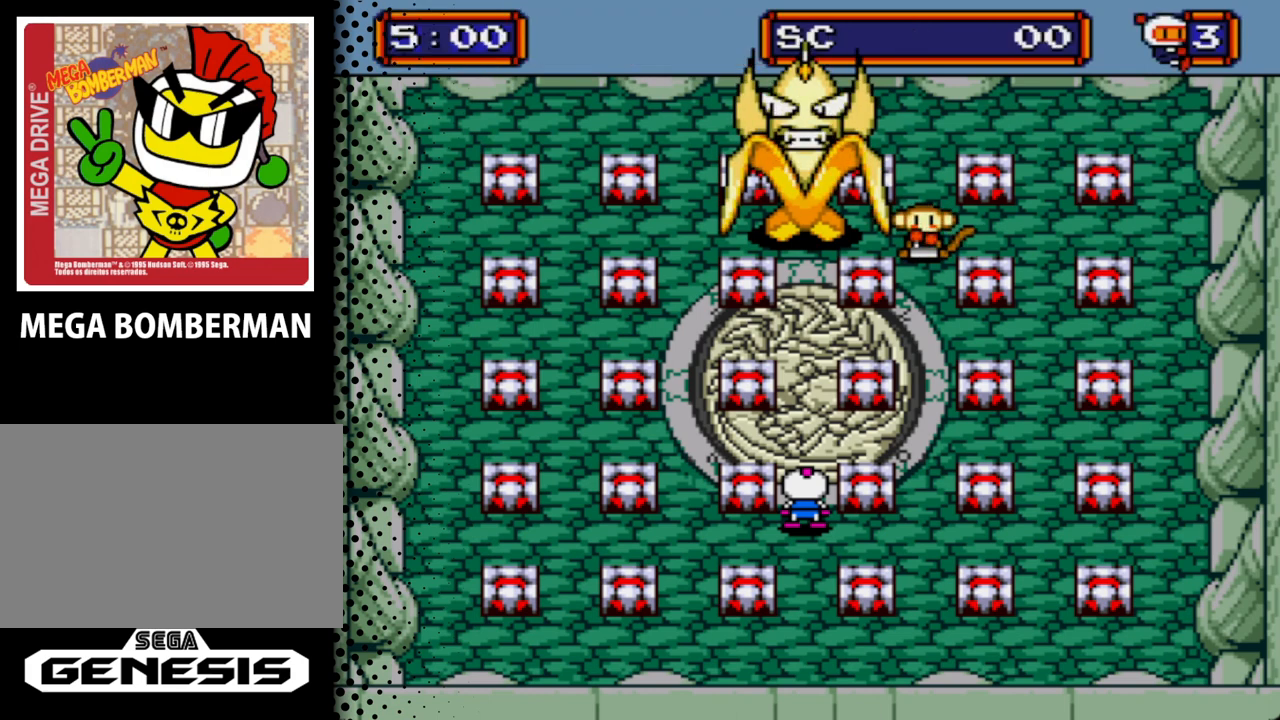
{"buttons": ["DPAD_UP"], "events": []}
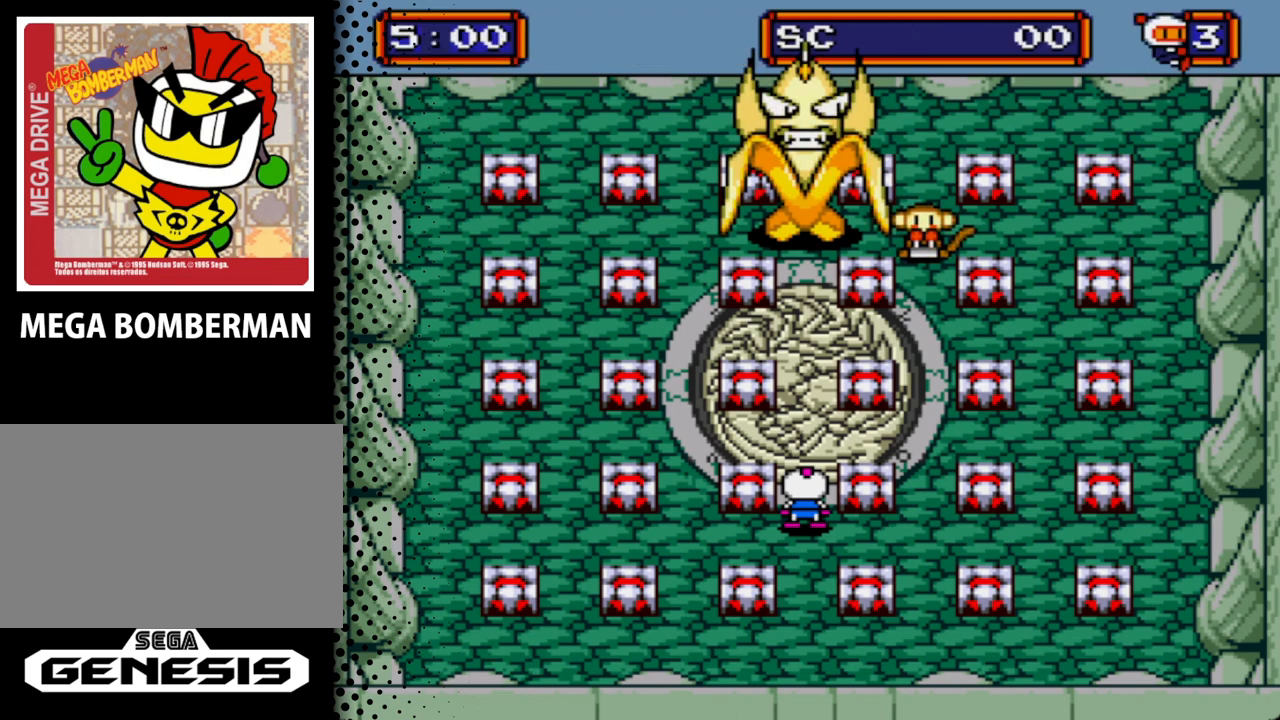
{"buttons": ["DPAD_UP"], "events": []}
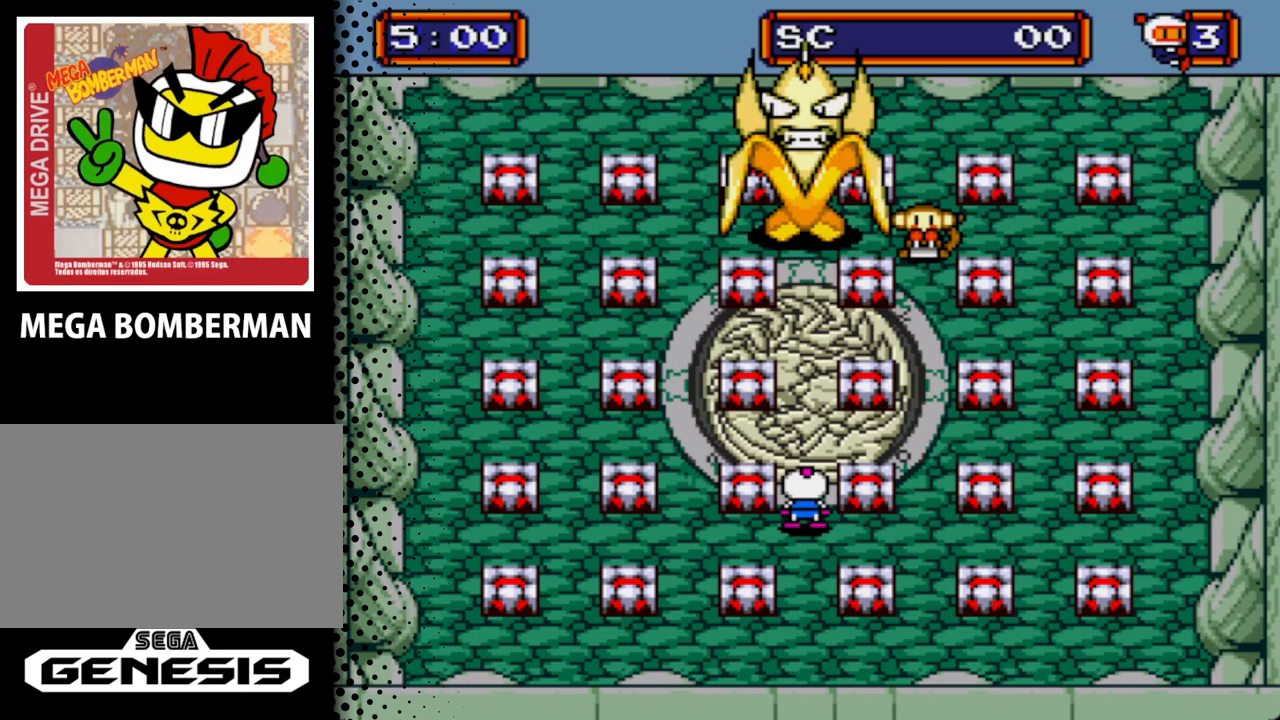
{"buttons": ["DPAD_UP"], "events": []}
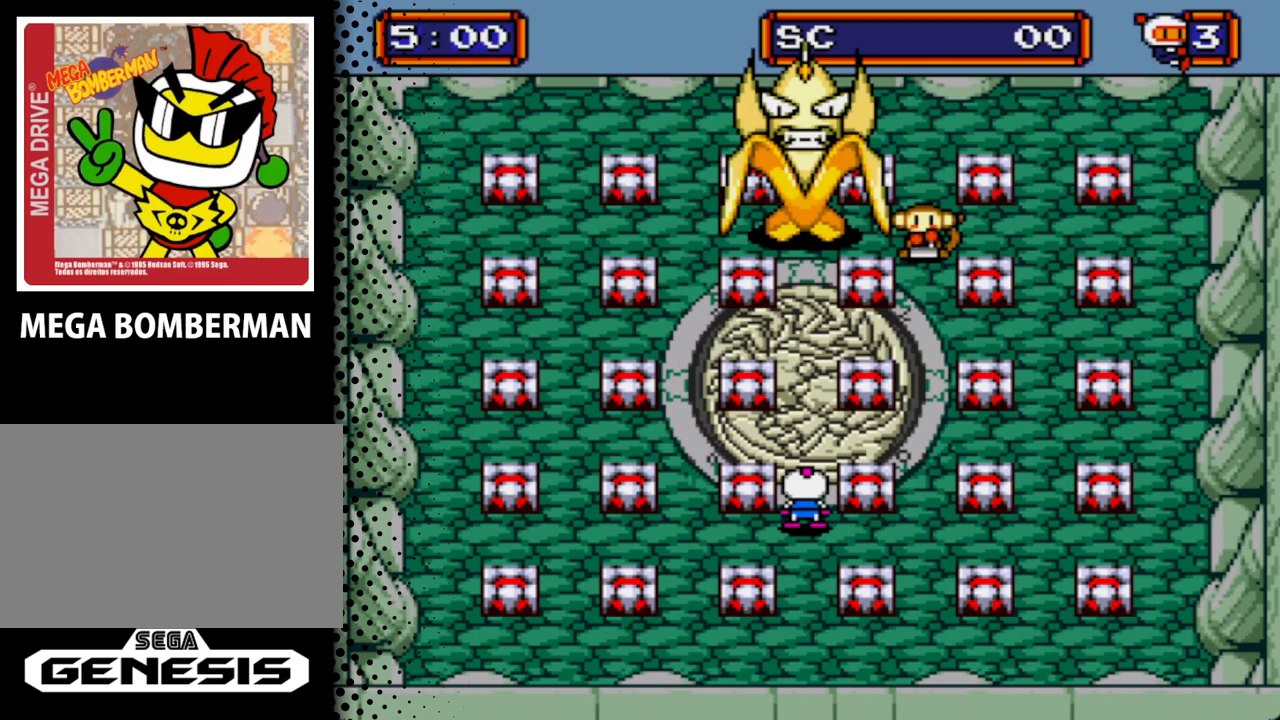
{"buttons": ["DPAD_UP"], "events": []}
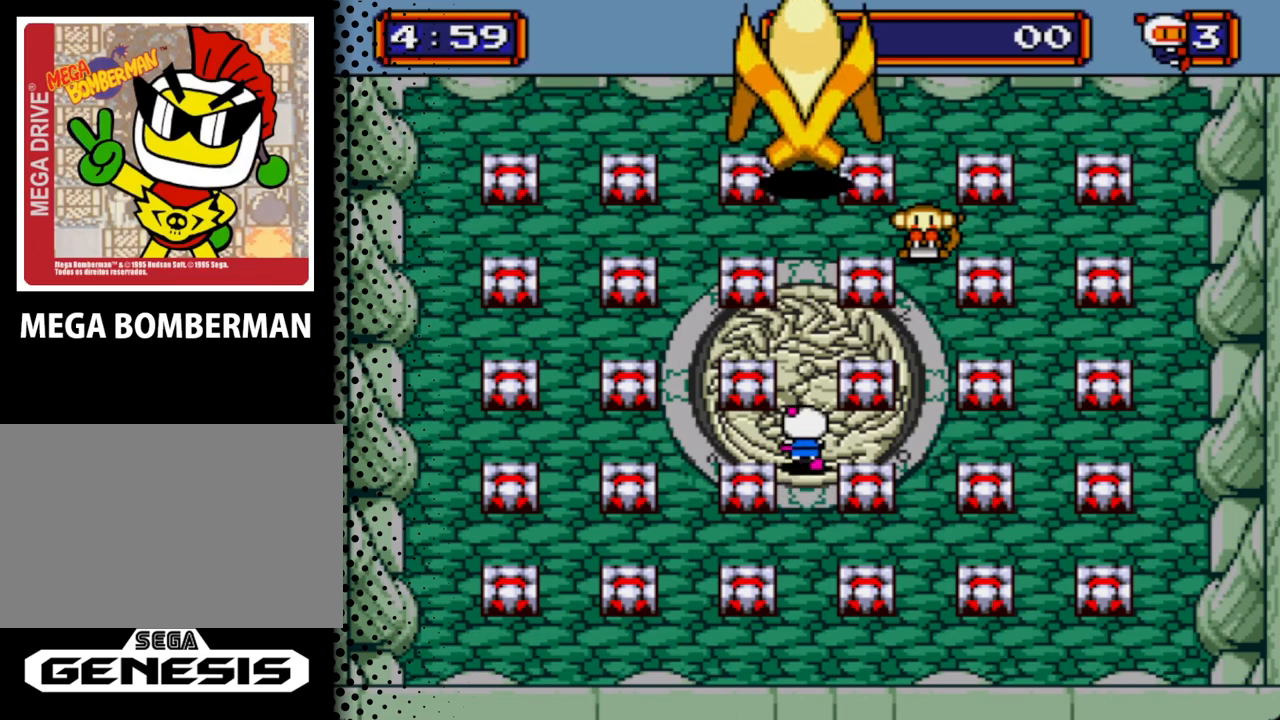
{"buttons": ["DPAD_UP"], "events": []}
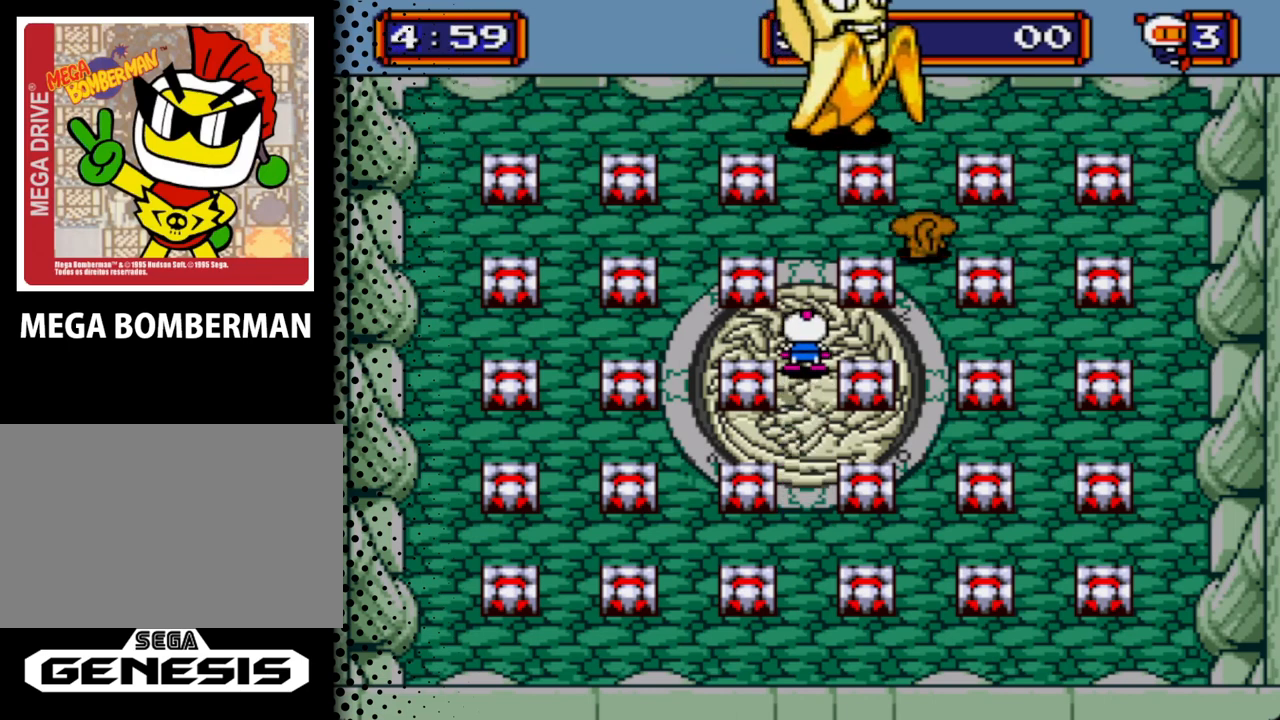
{"buttons": ["DPAD_UP"], "events": []}
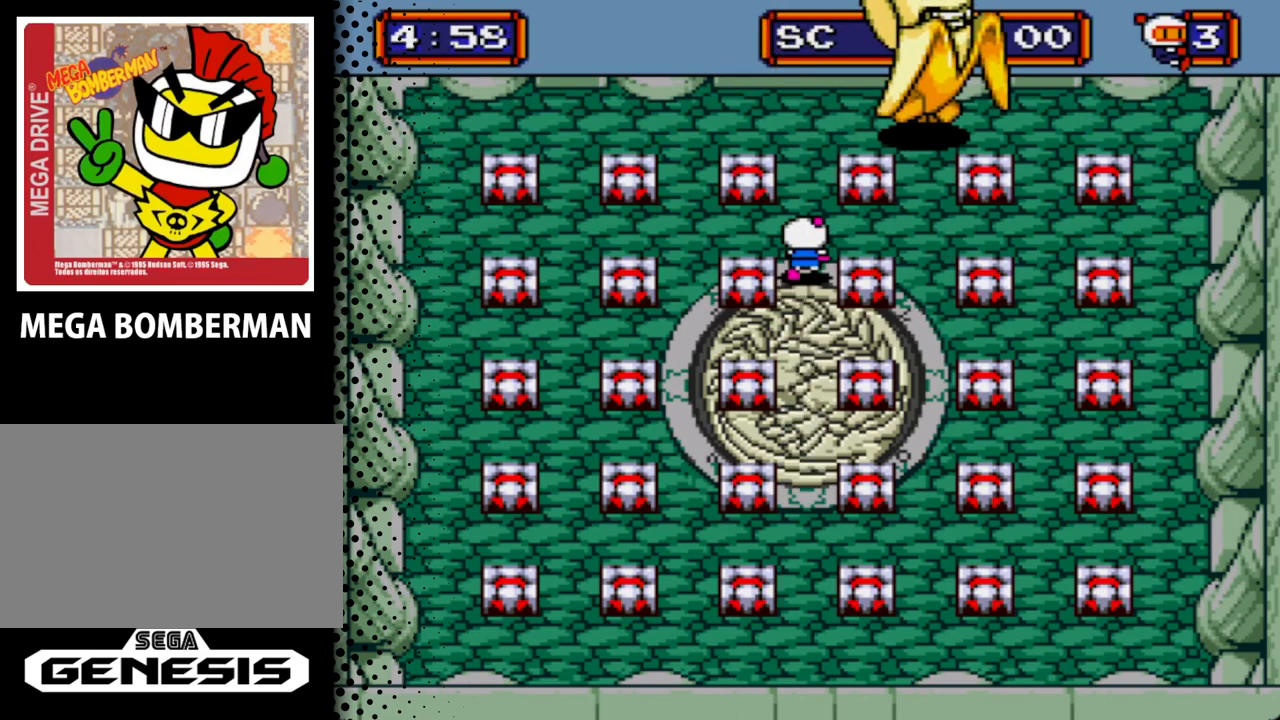
{"buttons": ["DPAD_DOWN", "DPAD_LEFT"], "events": [[167, "A", "down"], [267, "DPAD_LEFT", "down"], [300, "A", "up"], [300, "DPAD_DOWN", "down"], [300, "DPAD_UP", "up"]]}
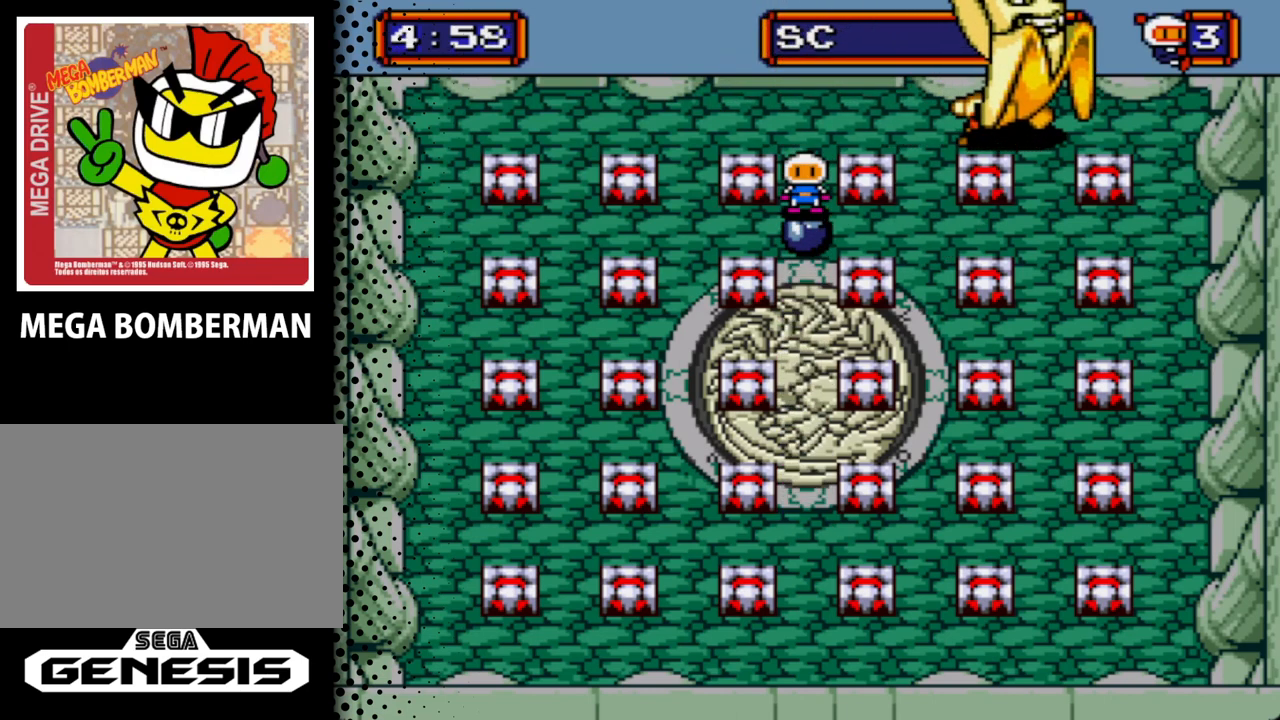
{"buttons": ["DPAD_UP", "DPAD_LEFT"], "events": [[400, "DPAD_DOWN", "up"], [433, "DPAD_UP", "down"]]}
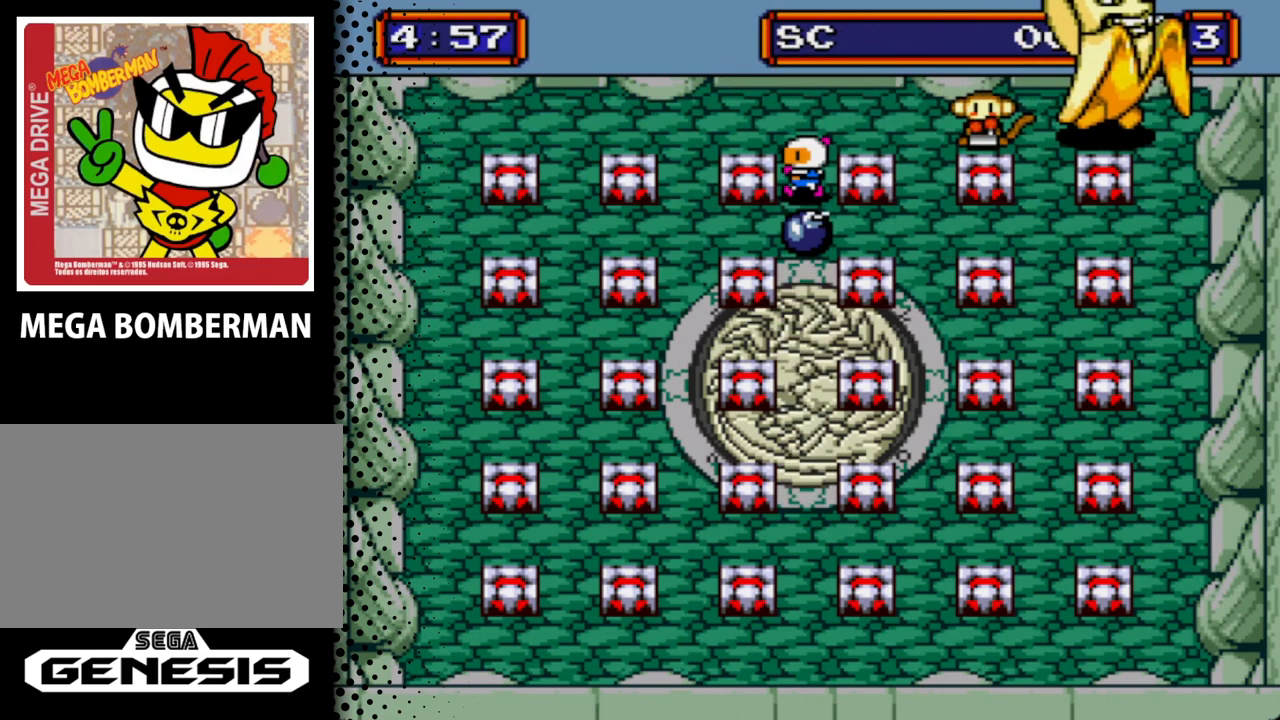
{"buttons": ["DPAD_LEFT"], "events": [[100, "DPAD_LEFT", "up"], [133, "DPAD_RIGHT", "down"], [200, "DPAD_RIGHT", "up"], [233, "DPAD_LEFT", "down"], [467, "DPAD_UP", "up"]]}
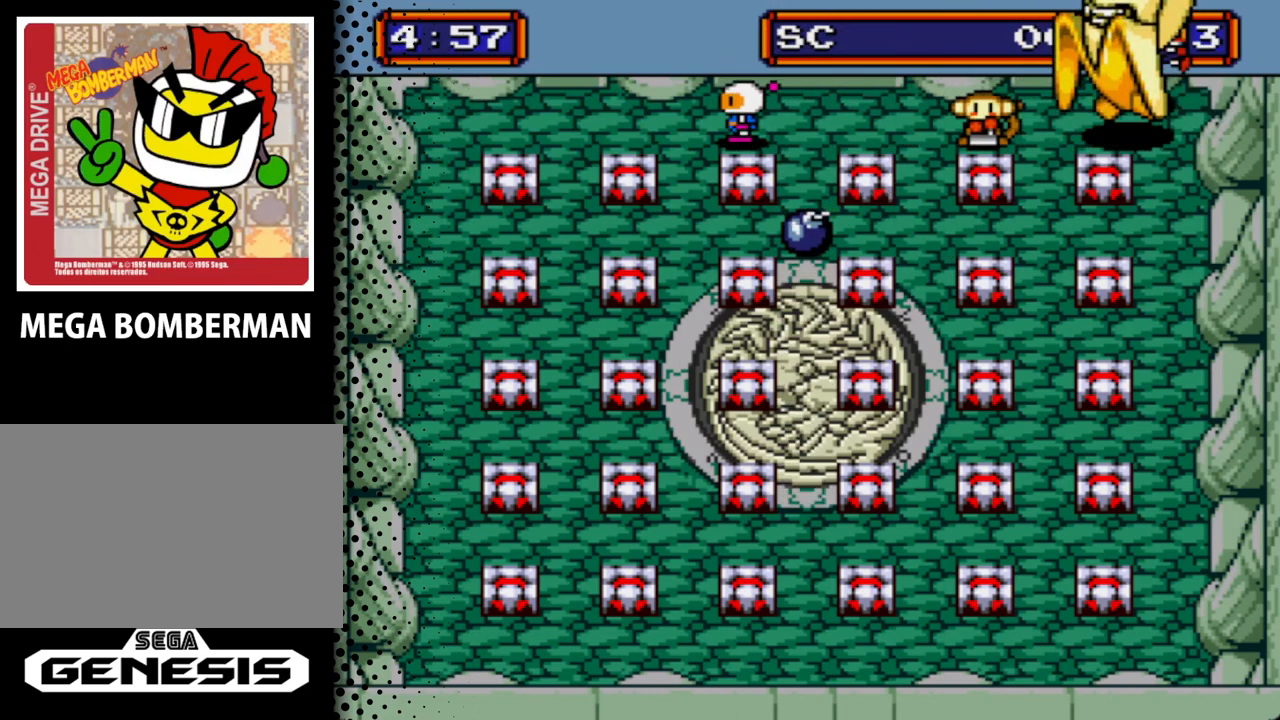
{"buttons": [], "events": [[33, "DPAD_DOWN", "down"], [67, "DPAD_LEFT", "up"], [167, "DPAD_RIGHT", "down"], [200, "DPAD_DOWN", "up"], [200, "DPAD_RIGHT", "up"], [200, "DPAD_UP", "down"], [233, "DPAD_UP", "up"], [267, "DPAD_UP", "down"], [433, "DPAD_UP", "up"]]}
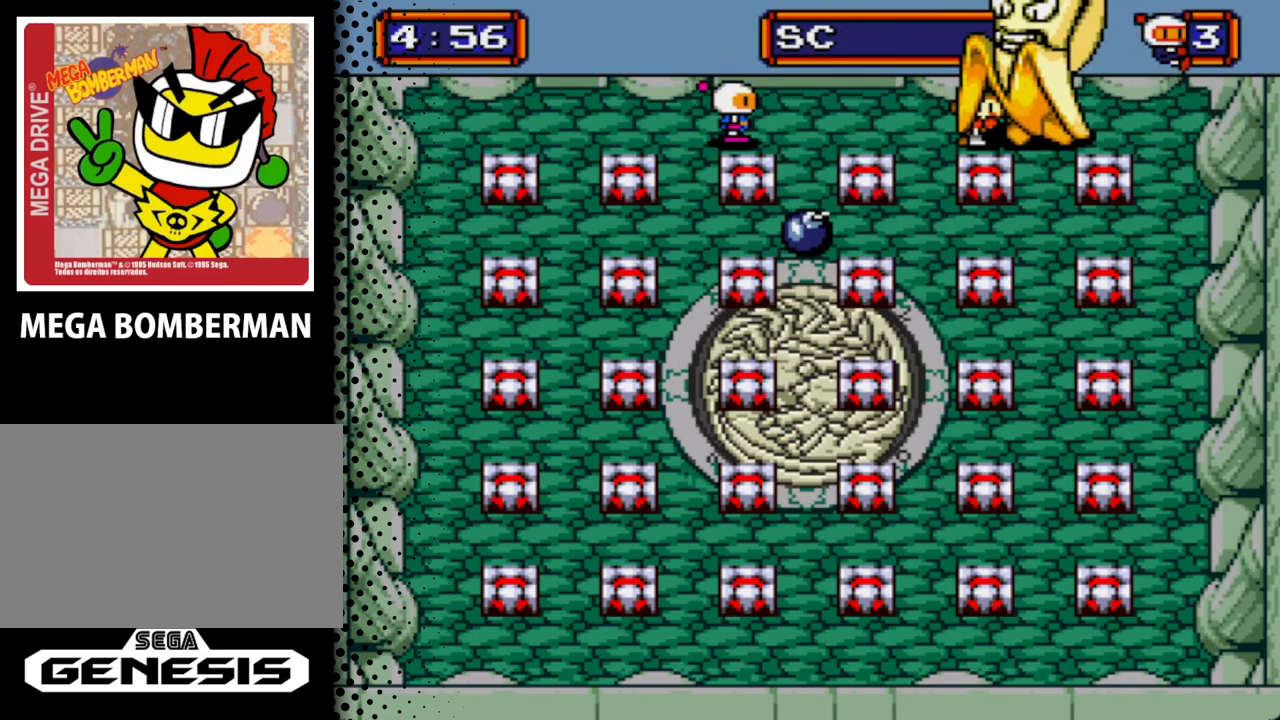
{"buttons": [], "events": []}